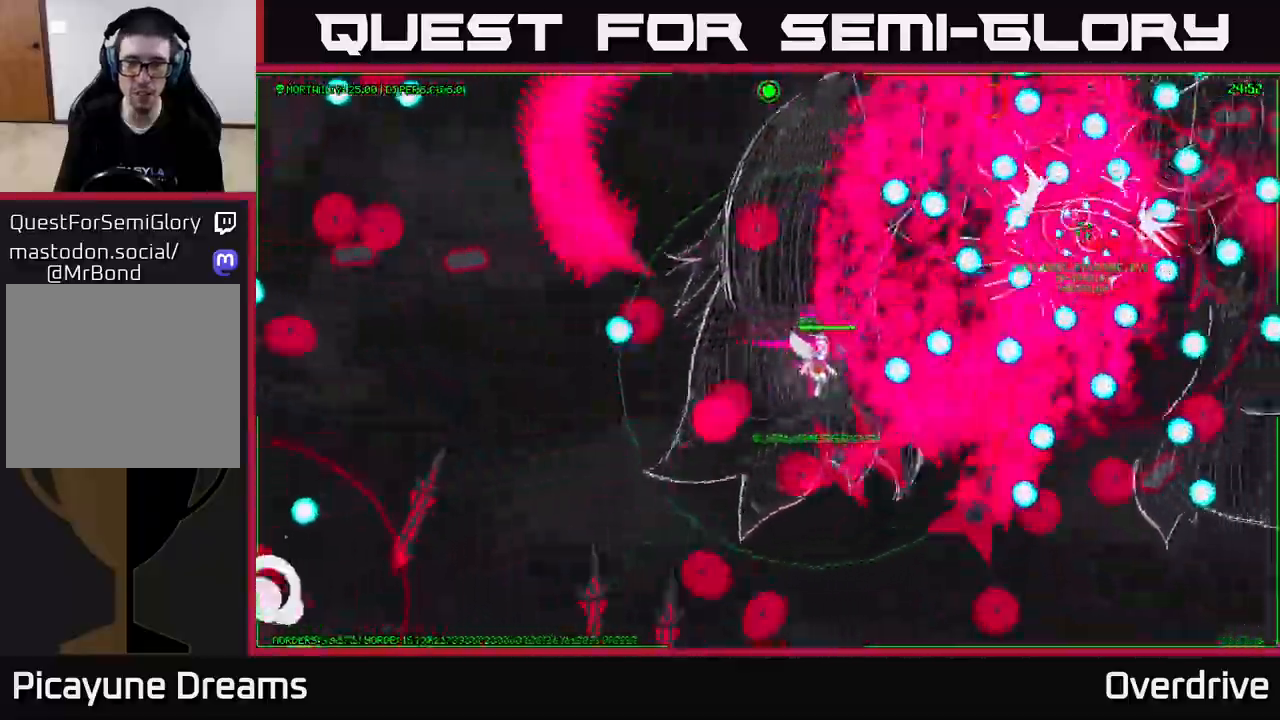
Gameplay with a controller (Xbox layout); each line is a JSON object with the inputs held at the frame after it. "events" lists button and stick changes between this image and that frame as [ms after this image, input, new state], when the widget could be followed in between.
{"buttons": [], "left_stick": "down-left", "right_stick": "center", "events": [[17, "left_stick", "right"], [33, "left_stick", "down-left"]]}
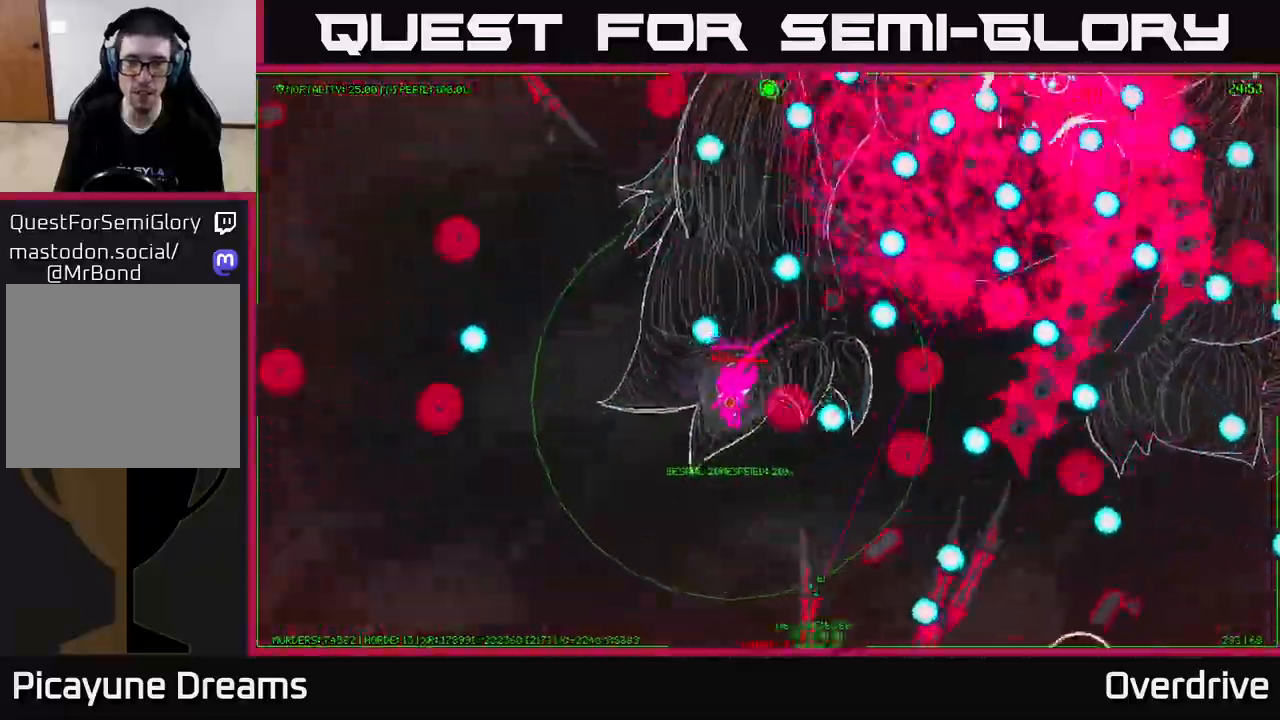
{"buttons": [], "left_stick": "down", "right_stick": "center", "events": [[150, "left_stick", "down"], [267, "left_stick", "left"], [467, "left_stick", "down"]]}
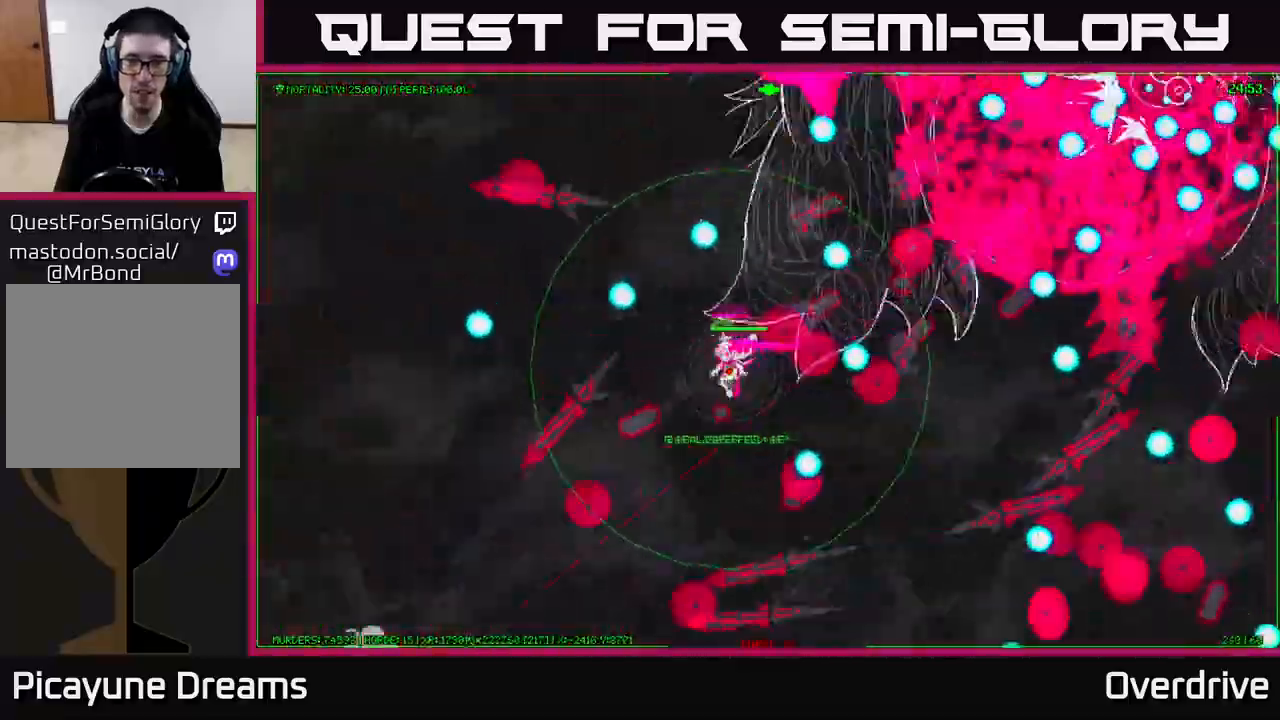
{"buttons": [], "left_stick": "down-left", "right_stick": "center", "events": [[83, "left_stick", "center"], [133, "left_stick", "right"], [300, "left_stick", "up"], [383, "left_stick", "down-left"]]}
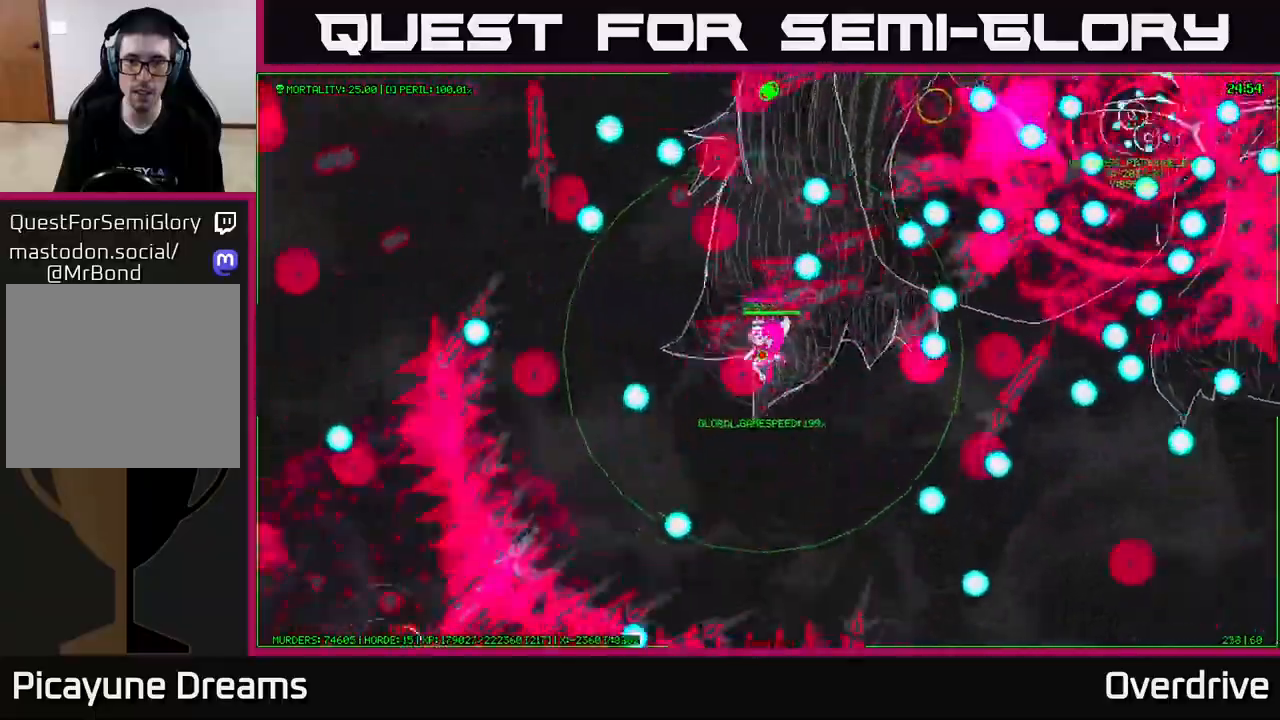
{"buttons": [], "left_stick": "down-left", "right_stick": "center", "events": [[167, "left_stick", "center"], [217, "left_stick", "down-right"], [383, "left_stick", "left"], [467, "left_stick", "down-left"]]}
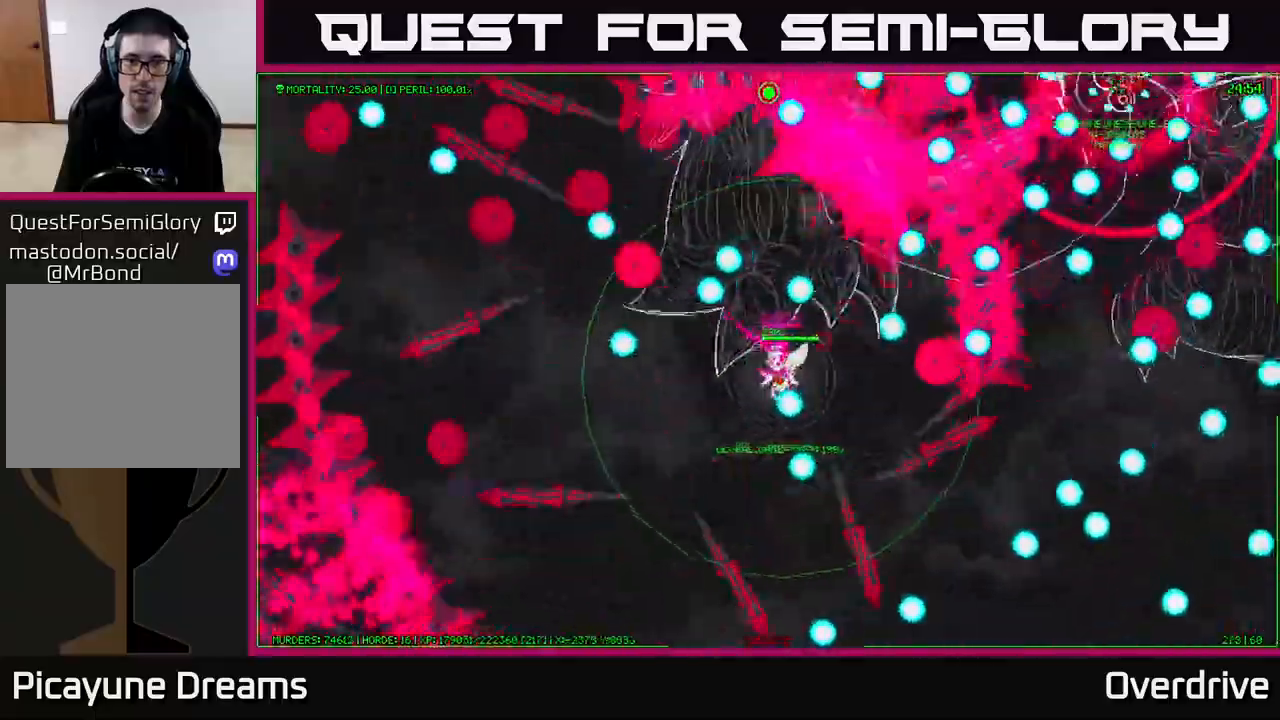
{"buttons": [], "left_stick": "down-left", "right_stick": "center", "events": [[150, "left_stick", "left"], [350, "left_stick", "down-left"]]}
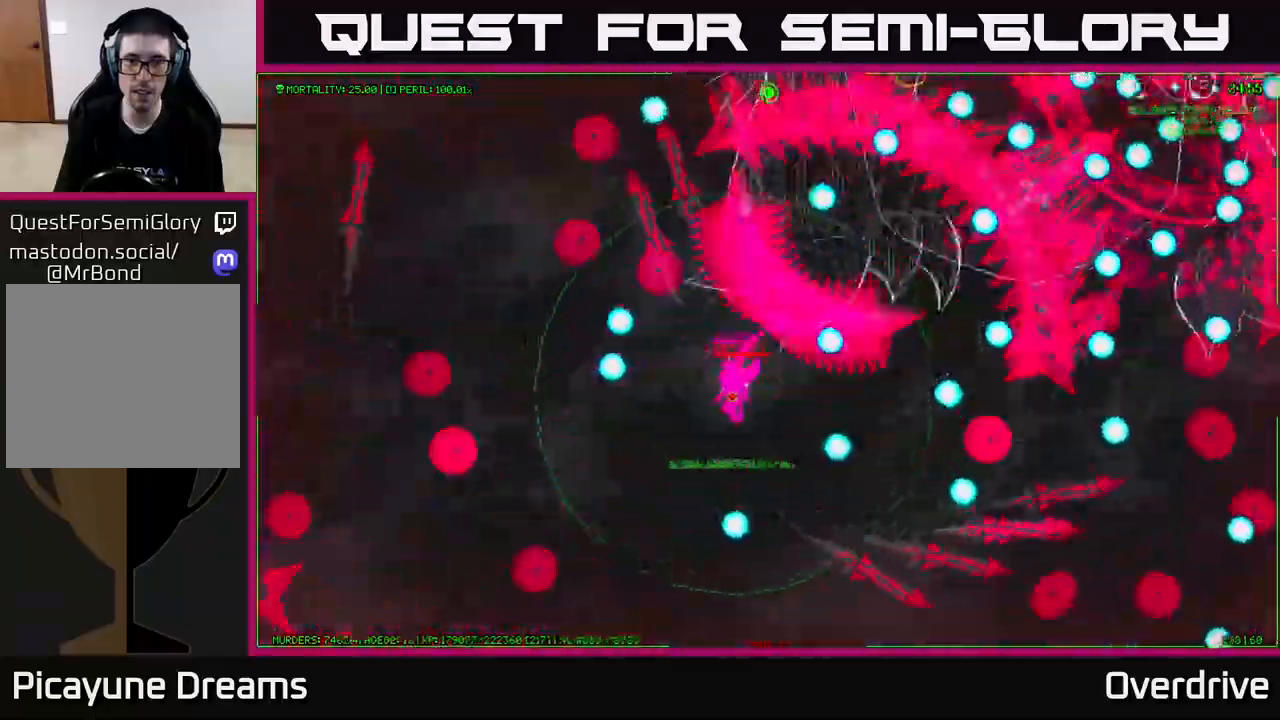
{"buttons": [], "left_stick": "left", "right_stick": "center", "events": [[17, "left_stick", "left"], [250, "left_stick", "up"], [317, "left_stick", "right"], [467, "left_stick", "left"]]}
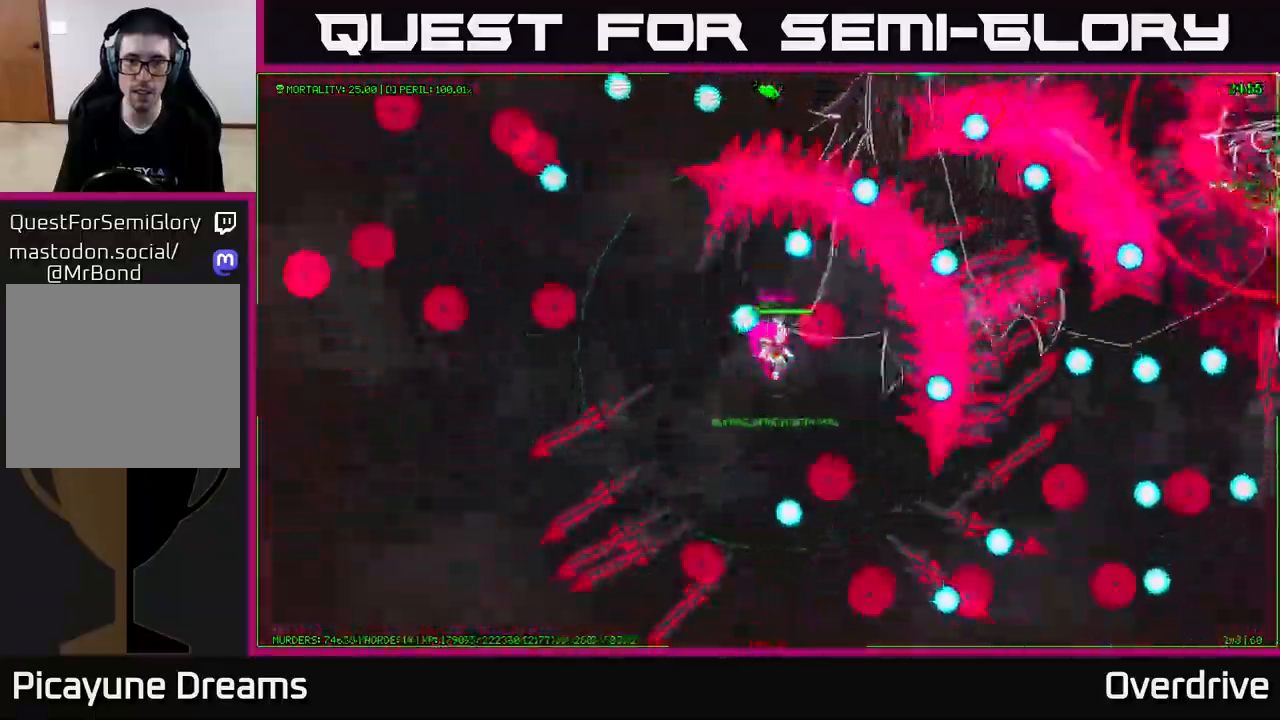
{"buttons": [], "left_stick": "left", "right_stick": "center", "events": [[67, "left_stick", "down-left"], [183, "left_stick", "center"], [350, "left_stick", "left"]]}
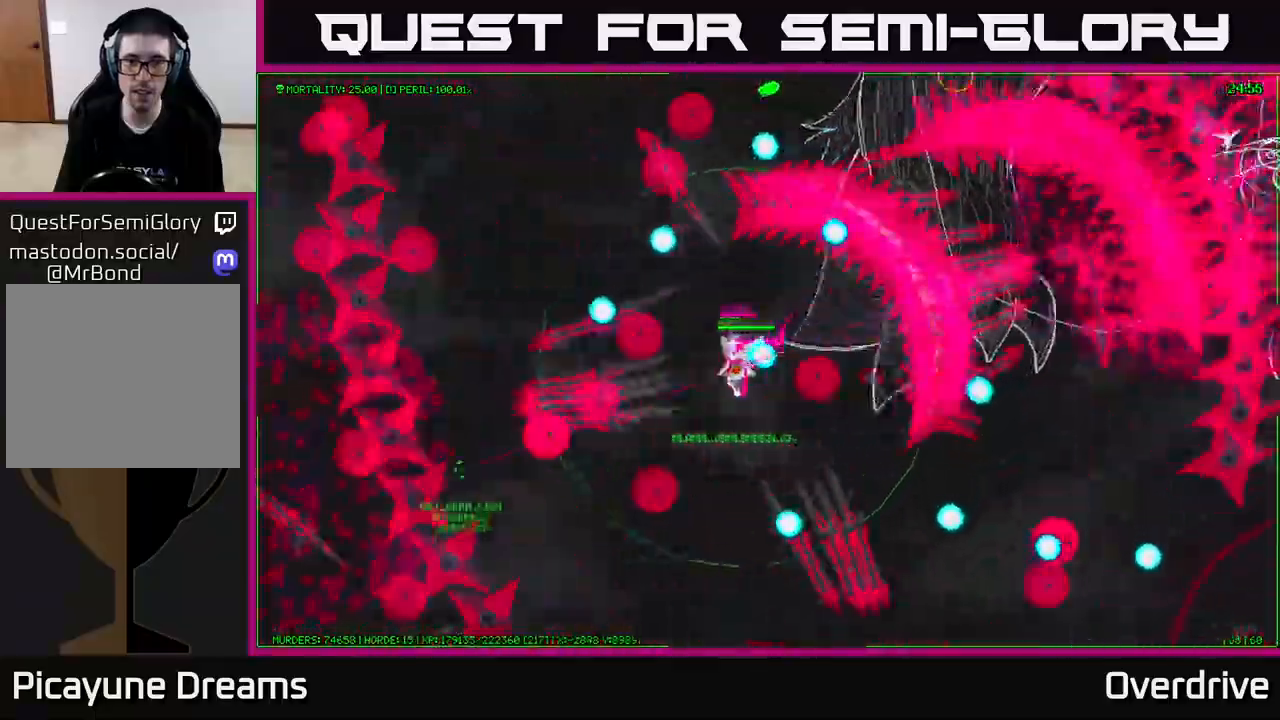
{"buttons": [], "left_stick": "right", "right_stick": "center", "events": [[300, "left_stick", "center"], [350, "left_stick", "right"]]}
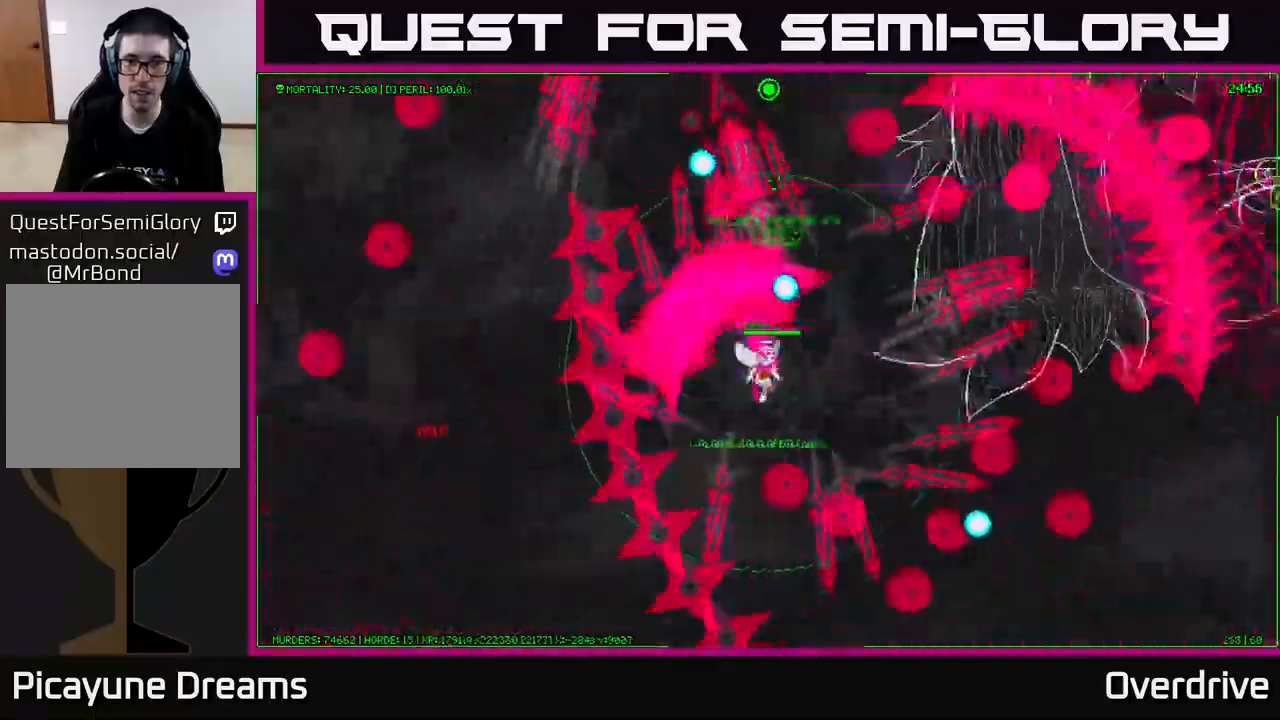
{"buttons": [], "left_stick": "right", "right_stick": "center", "events": []}
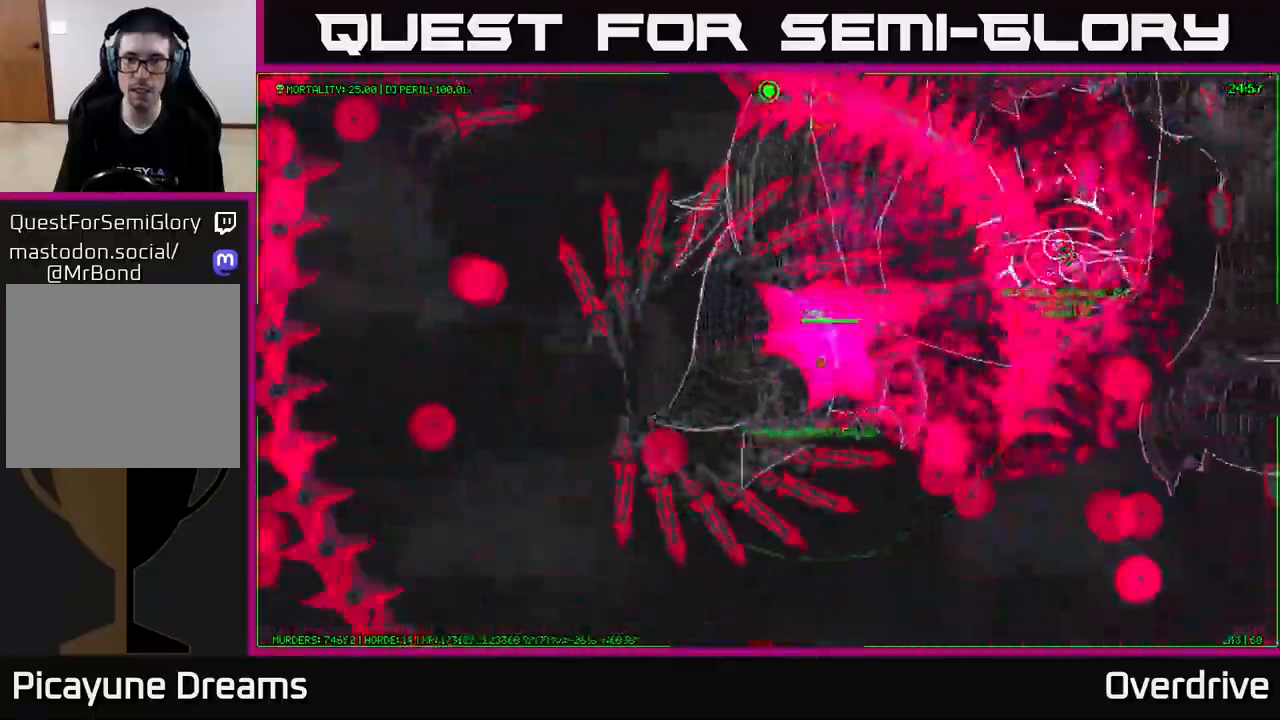
{"buttons": [], "left_stick": "down", "right_stick": "center", "events": [[83, "left_stick", "down"], [350, "left_stick", "center"], [433, "left_stick", "down"]]}
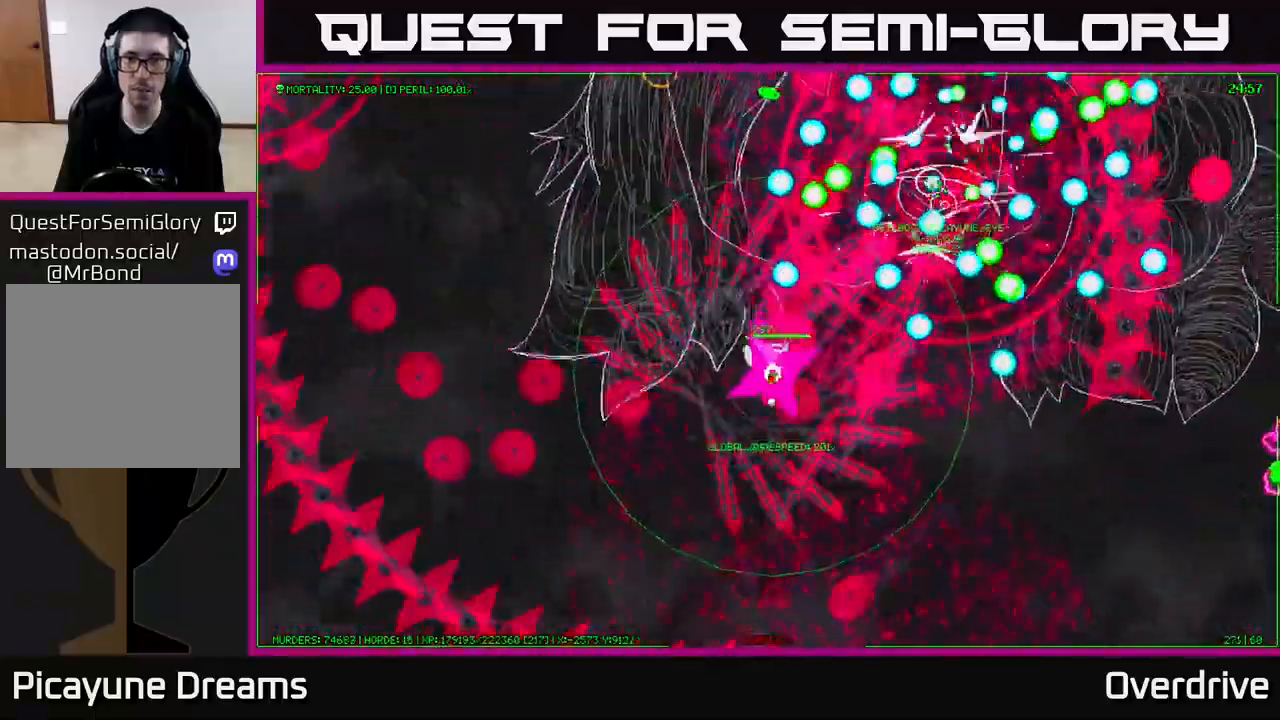
{"buttons": [], "left_stick": "down-left", "right_stick": "center", "events": [[117, "left_stick", "down-left"]]}
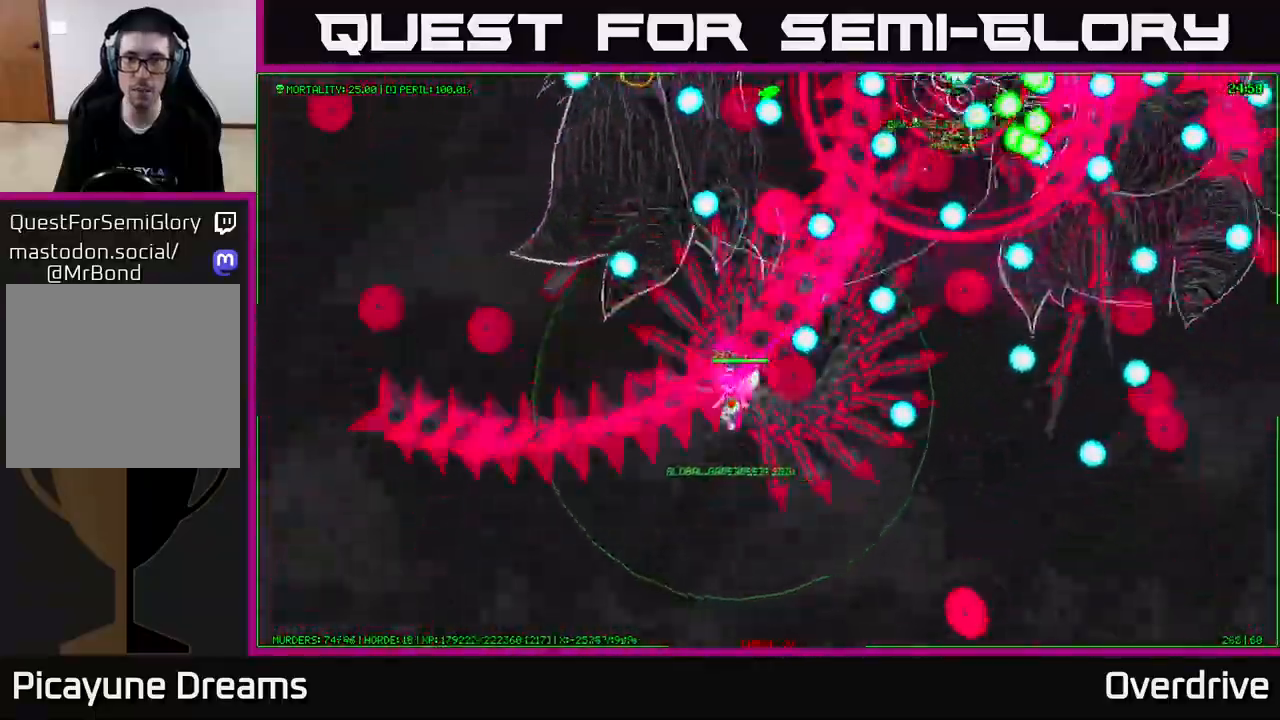
{"buttons": [], "left_stick": "right", "right_stick": "center", "events": [[83, "left_stick", "up-left"], [183, "left_stick", "down"], [250, "left_stick", "down-right"], [400, "left_stick", "right"]]}
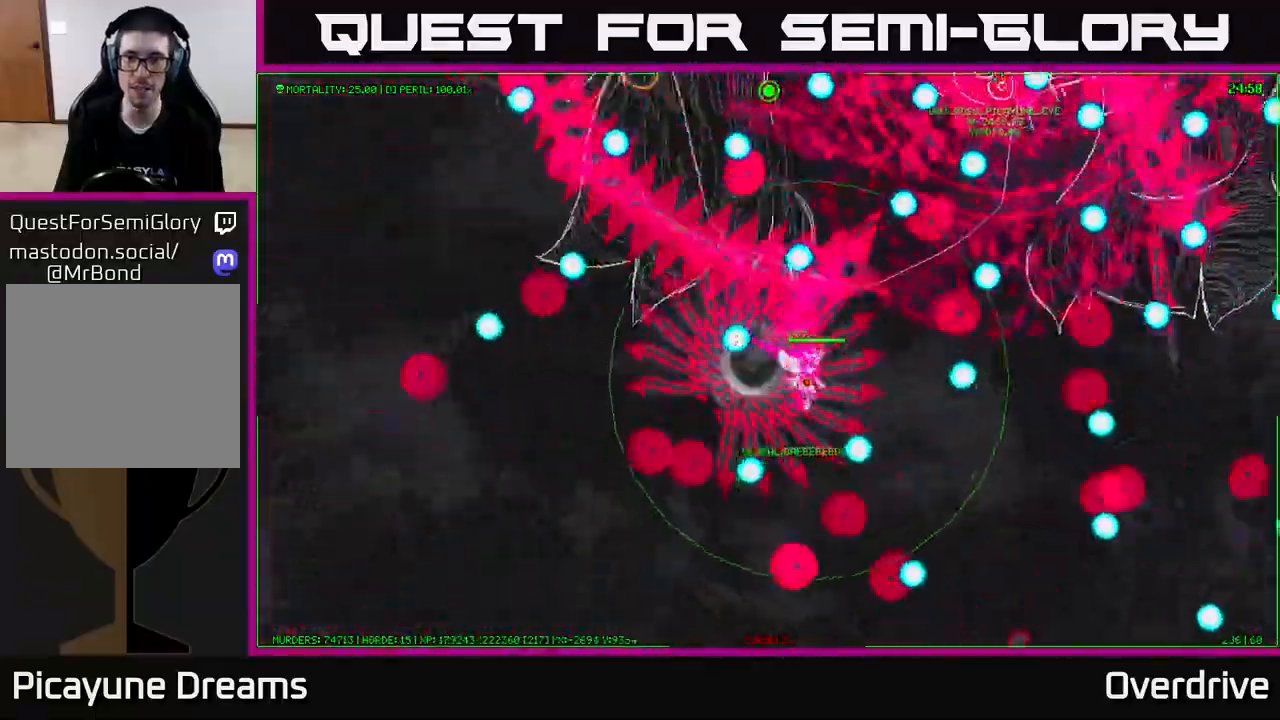
{"buttons": [], "left_stick": "left", "right_stick": "center", "events": [[50, "left_stick", "center"], [133, "left_stick", "left"]]}
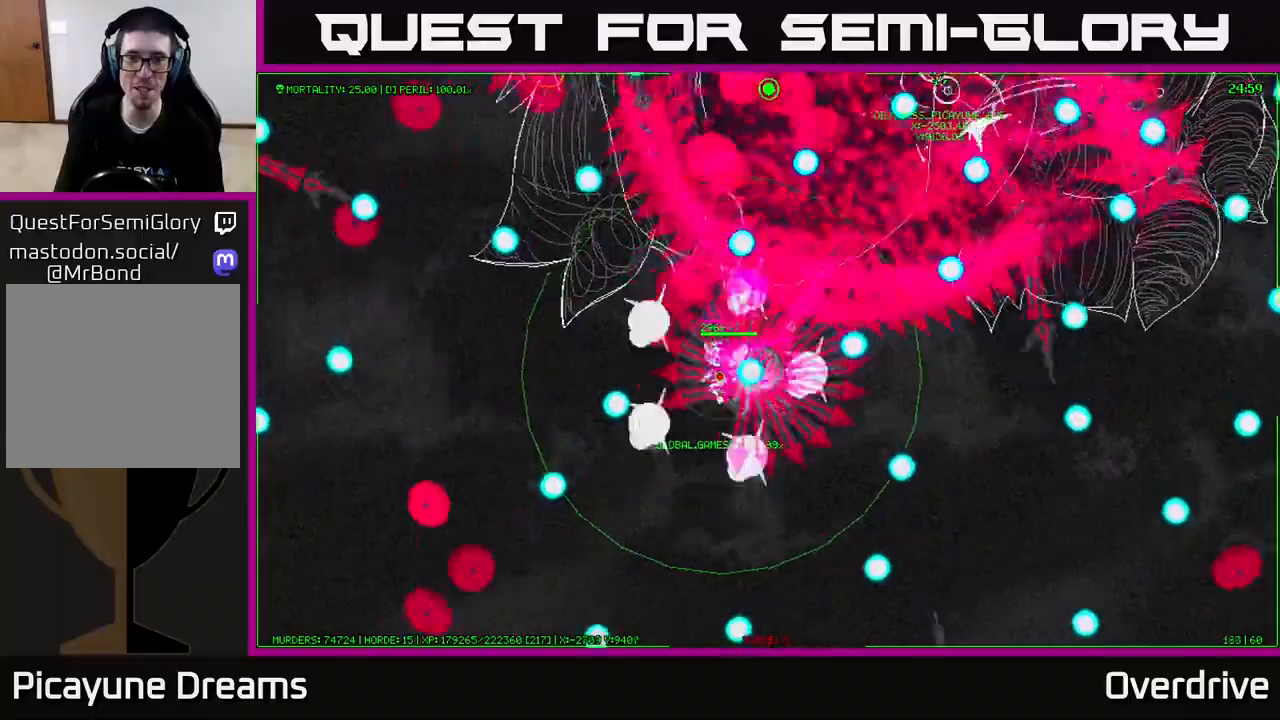
{"buttons": [], "left_stick": "right", "right_stick": "center", "events": [[50, "left_stick", "down-left"], [217, "left_stick", "down-right"], [300, "left_stick", "right"]]}
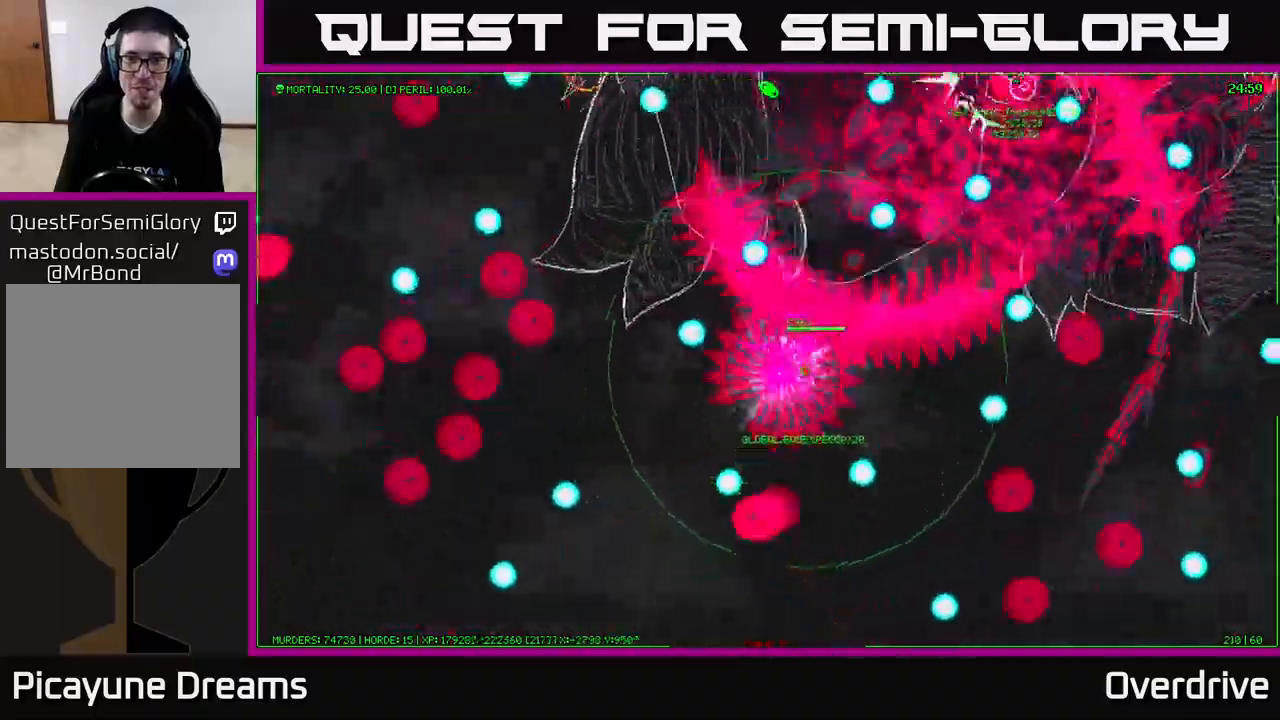
{"buttons": [], "left_stick": "left", "right_stick": "center", "events": [[67, "left_stick", "left"]]}
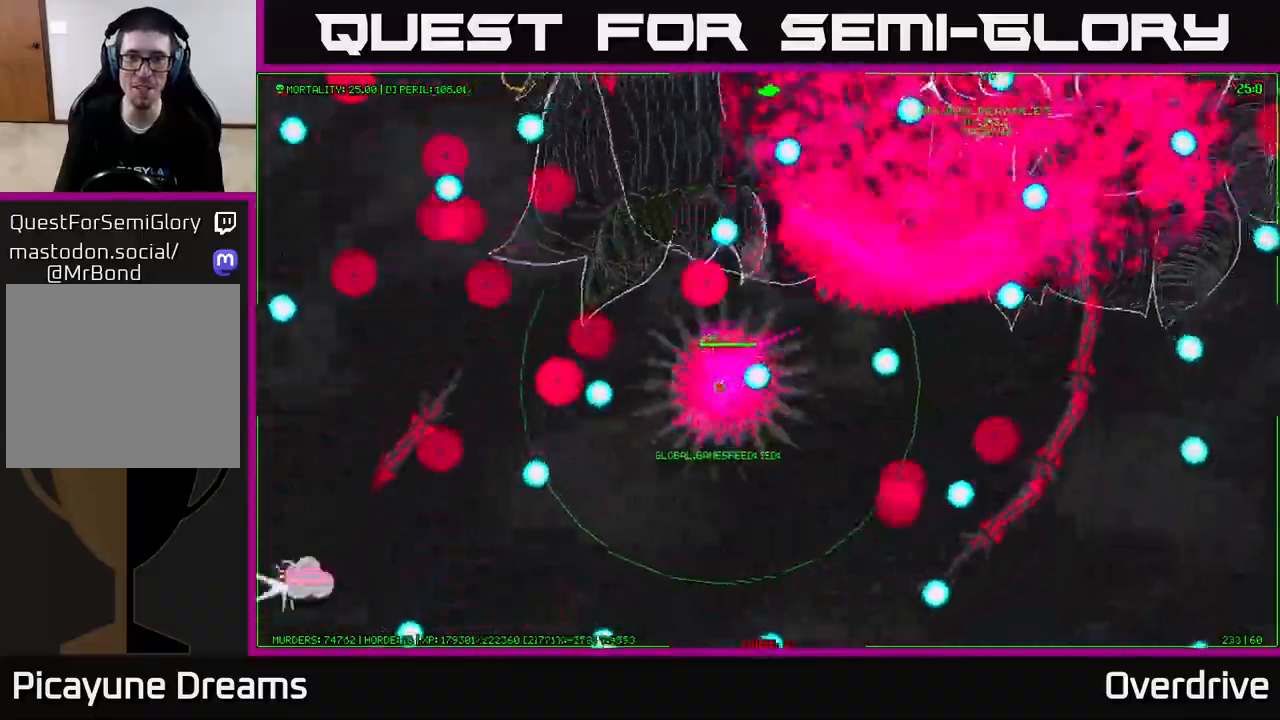
{"buttons": [], "left_stick": "down-left", "right_stick": "center", "events": [[83, "left_stick", "center"], [133, "left_stick", "right"], [483, "left_stick", "down-left"]]}
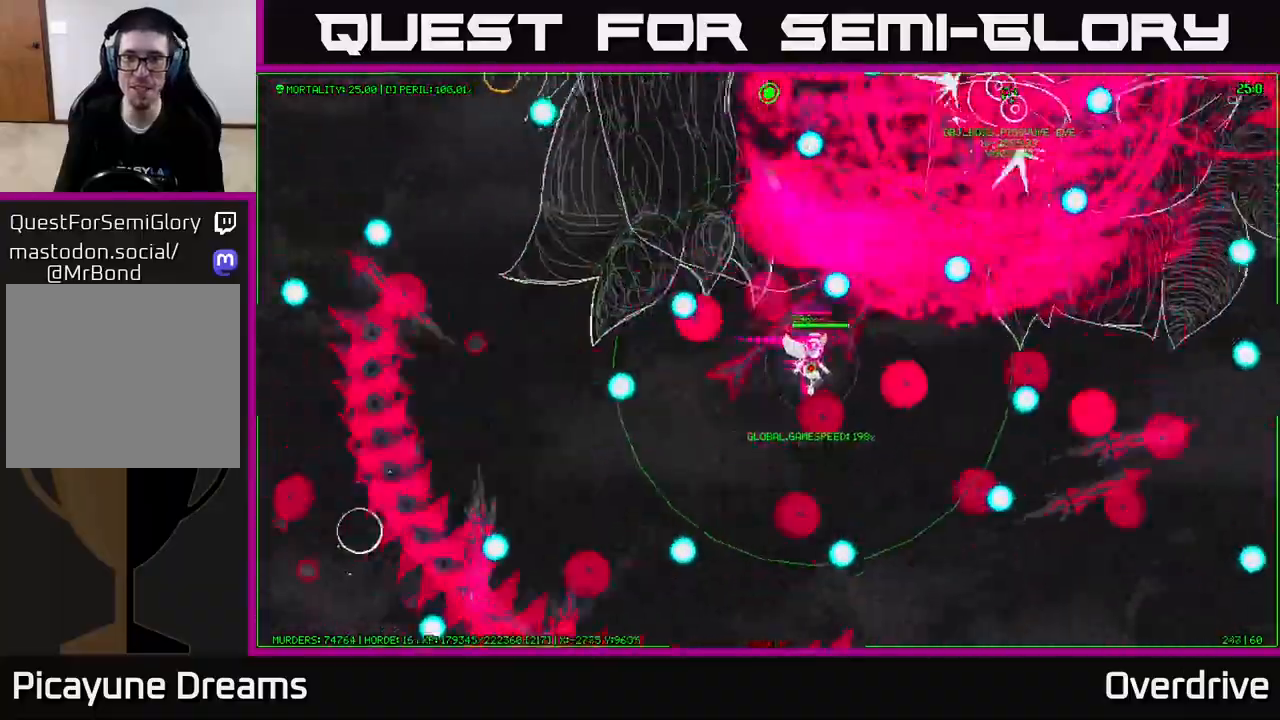
{"buttons": [], "left_stick": "down-left", "right_stick": "center", "events": []}
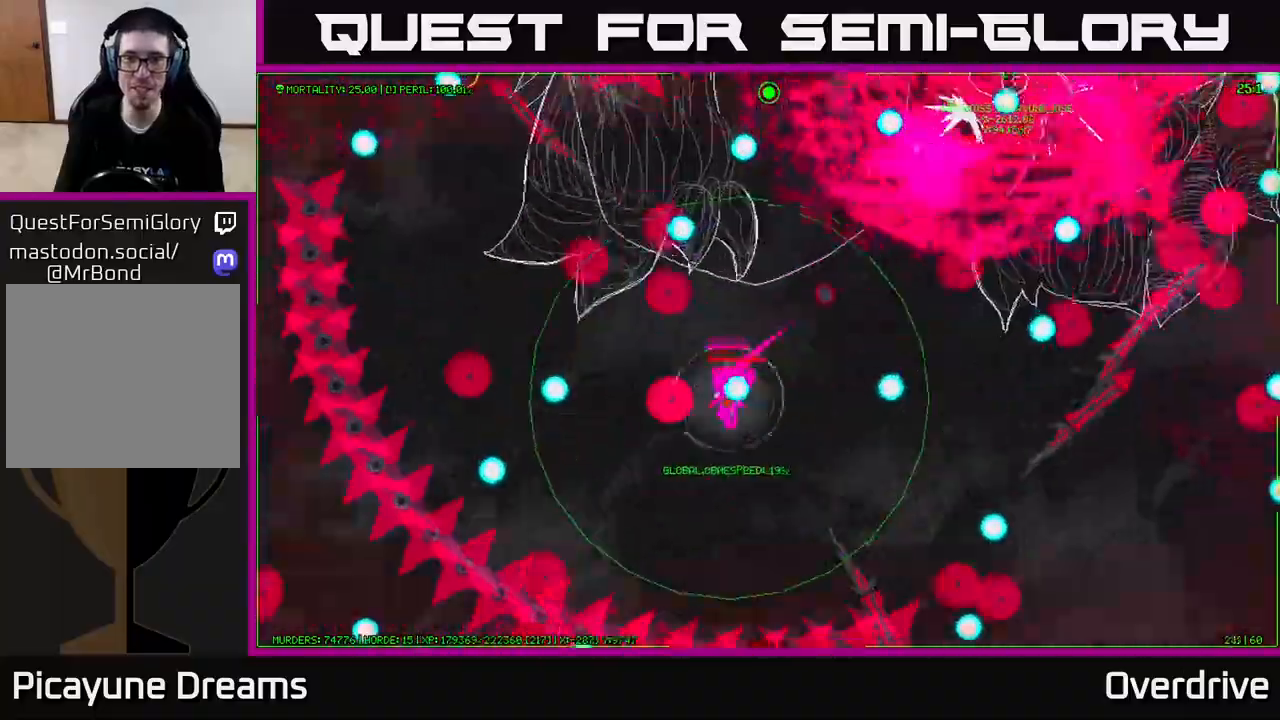
{"buttons": [], "left_stick": "up-right", "right_stick": "center", "events": [[333, "left_stick", "up-right"]]}
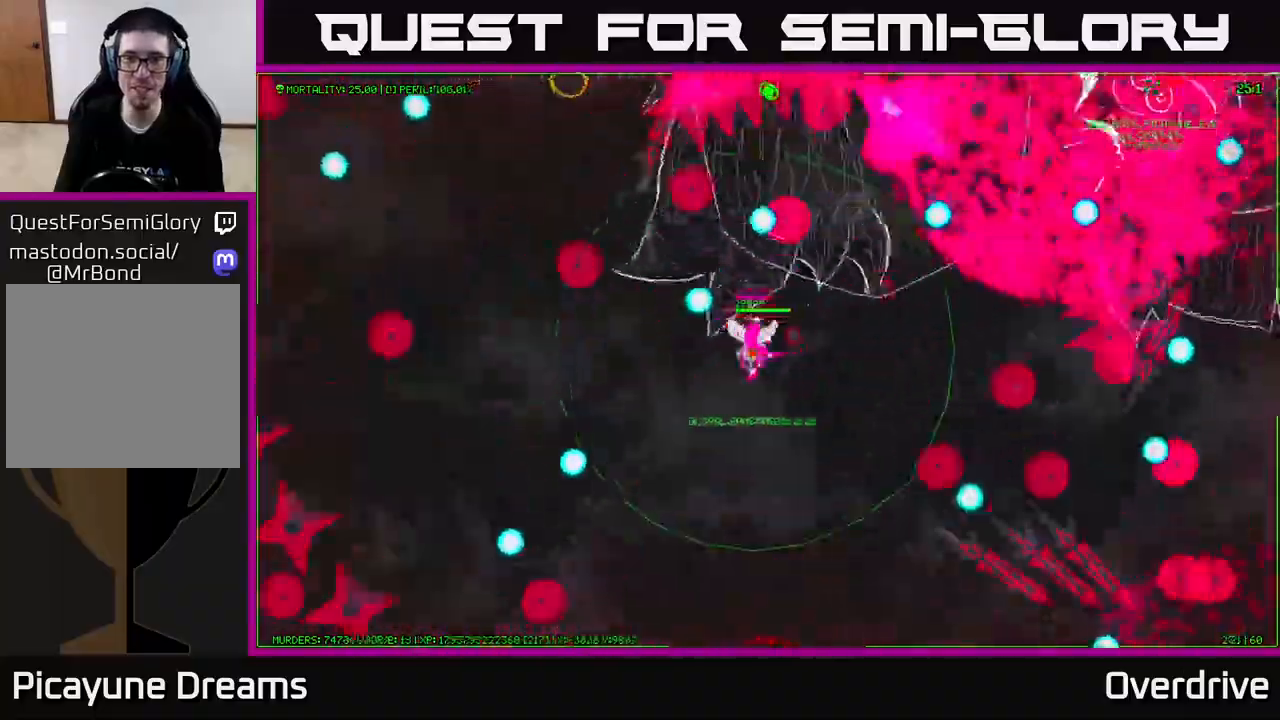
{"buttons": [], "left_stick": "down-right", "right_stick": "center", "events": [[17, "left_stick", "center"], [267, "left_stick", "down-left"], [417, "left_stick", "down-right"]]}
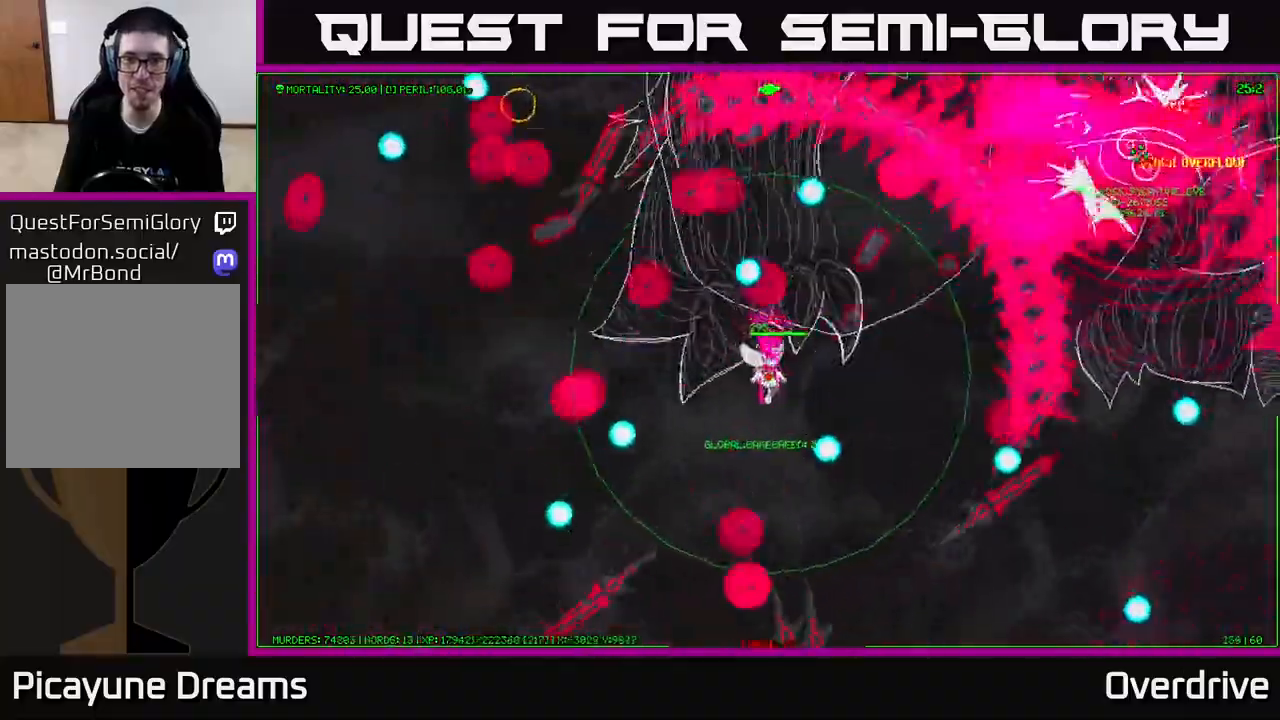
{"buttons": [], "left_stick": "right", "right_stick": "center", "events": [[17, "left_stick", "right"], [167, "left_stick", "down"], [417, "left_stick", "right"]]}
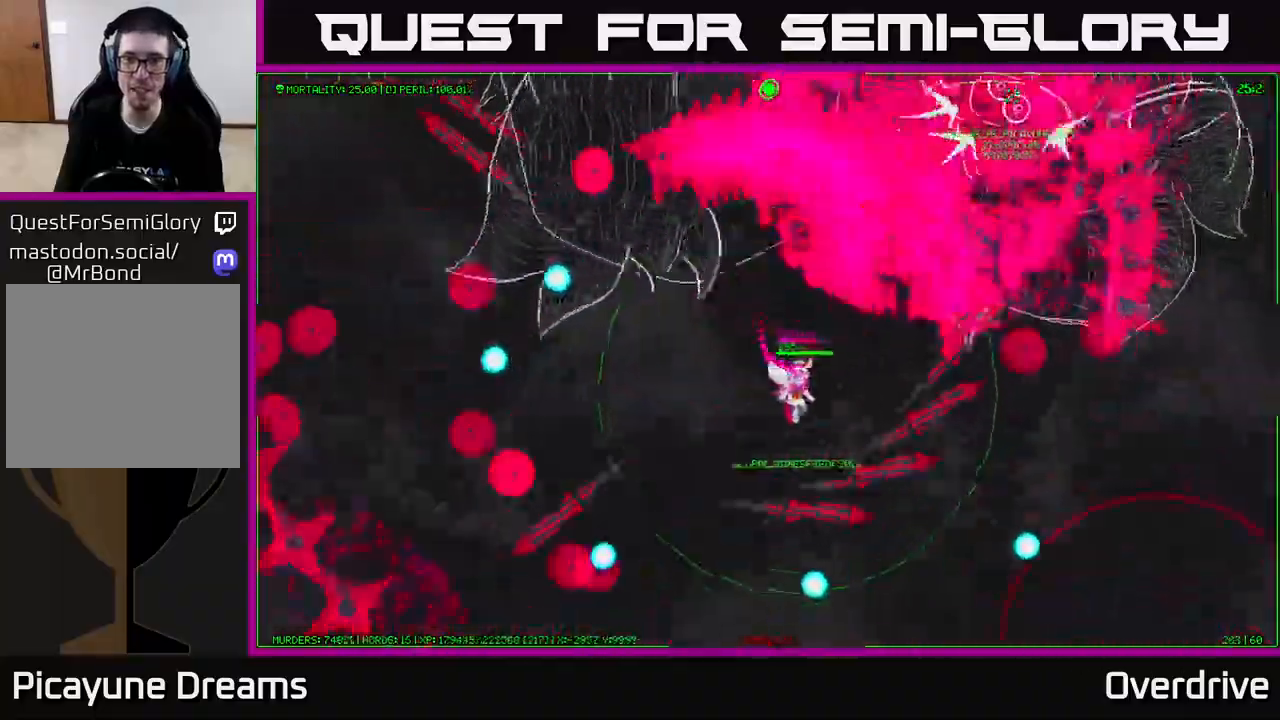
{"buttons": [], "left_stick": "down", "right_stick": "center", "events": [[183, "left_stick", "center"], [400, "left_stick", "down"]]}
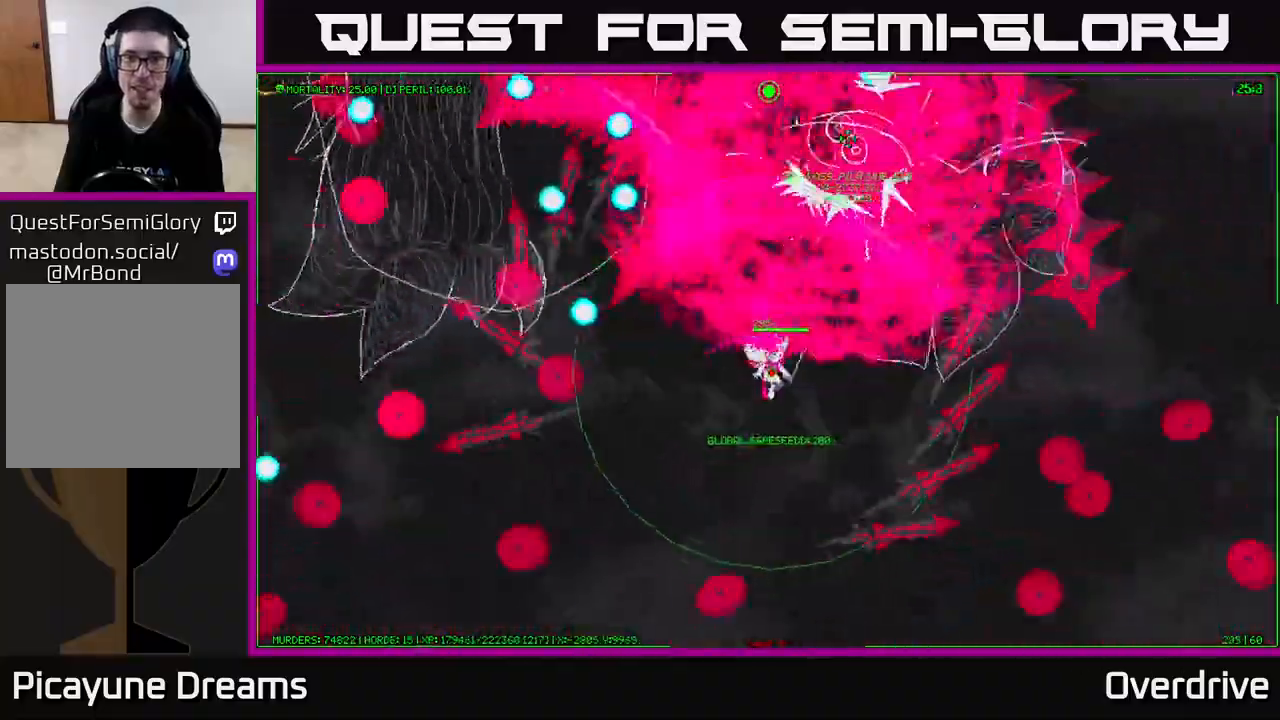
{"buttons": [], "left_stick": "right", "right_stick": "center", "events": [[133, "left_stick", "center"], [367, "left_stick", "right"]]}
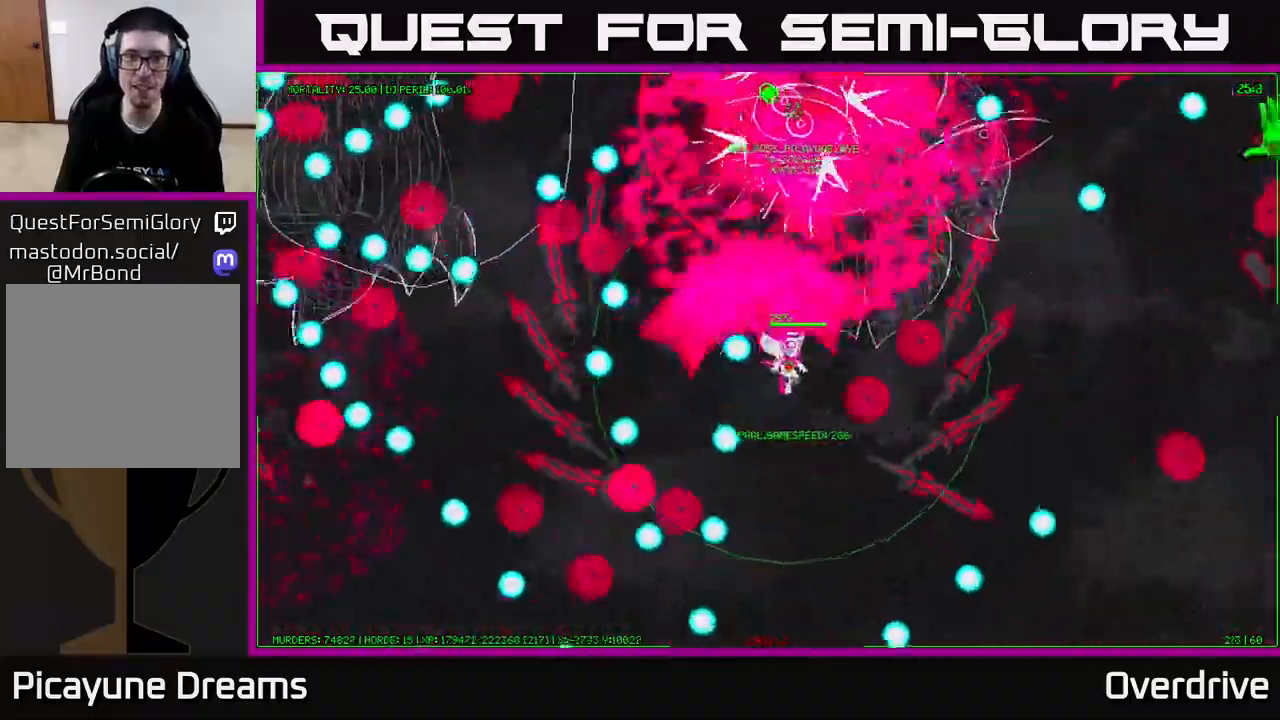
{"buttons": [], "left_stick": "center", "right_stick": "center", "events": [[283, "left_stick", "center"]]}
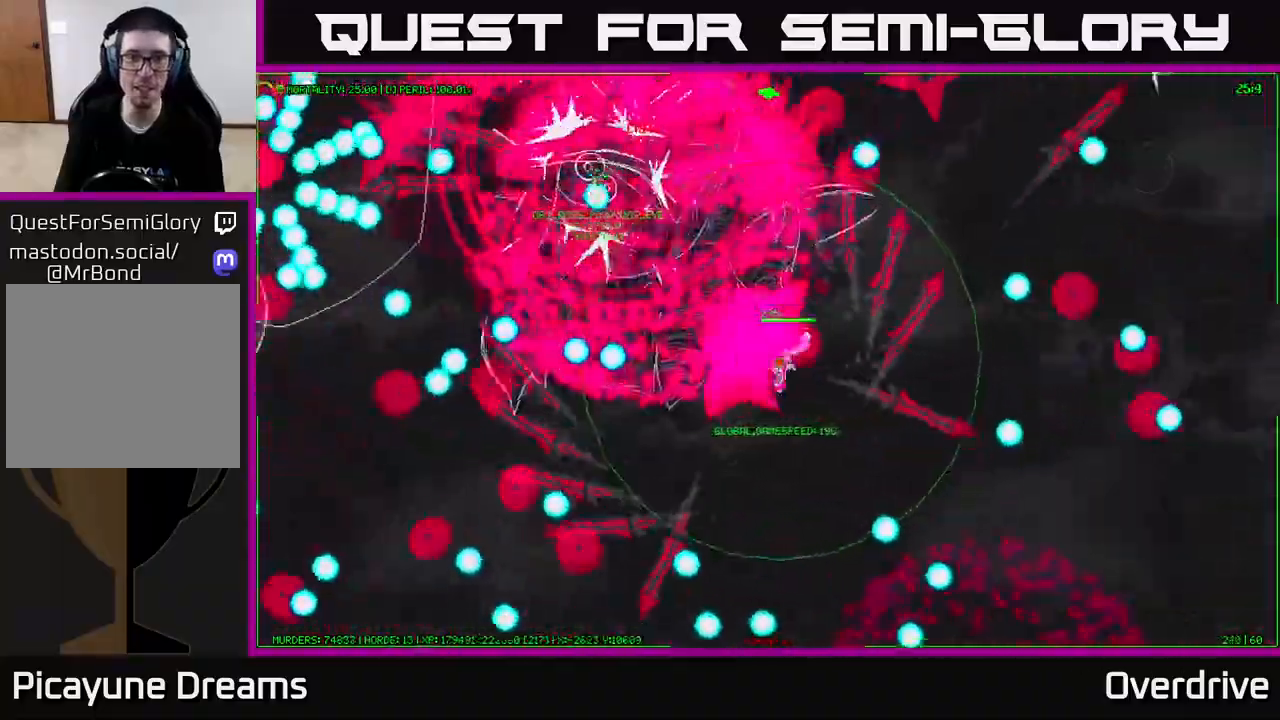
{"buttons": [], "left_stick": "center", "right_stick": "center", "events": [[17, "left_stick", "right"], [250, "left_stick", "up"], [350, "left_stick", "up-right"], [500, "left_stick", "center"]]}
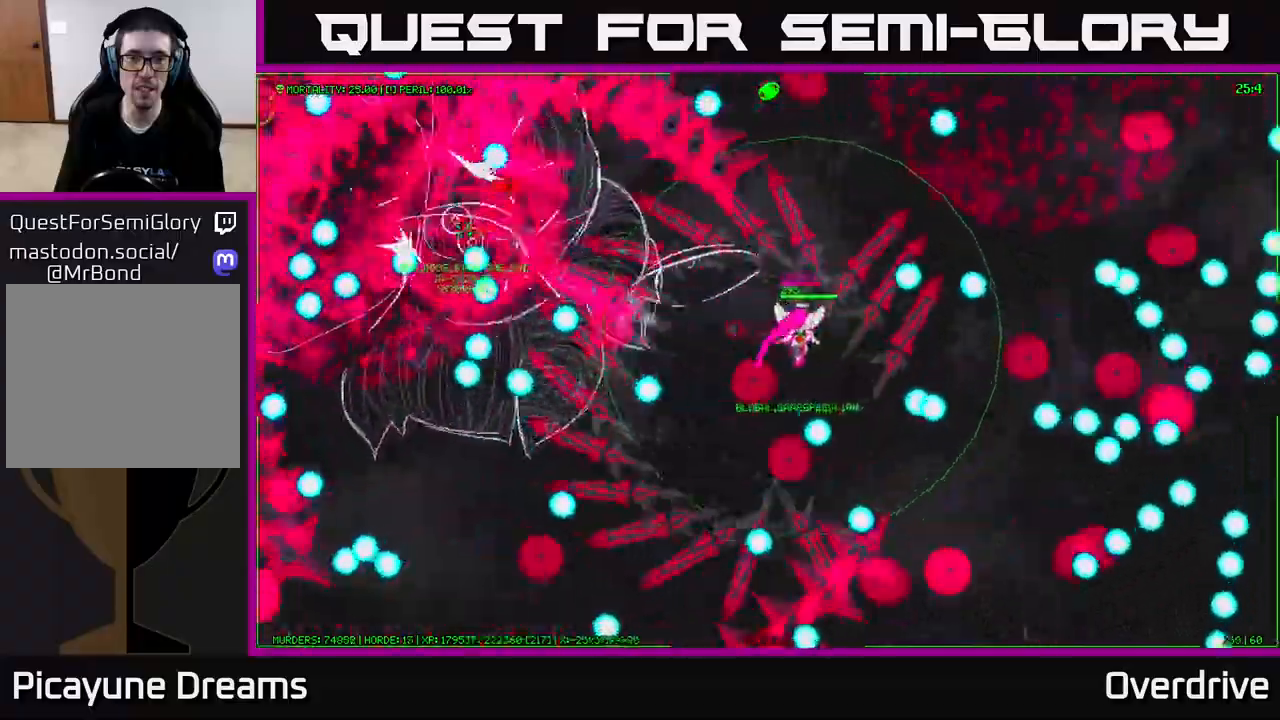
{"buttons": [], "left_stick": "left", "right_stick": "center", "events": [[183, "left_stick", "right"], [233, "left_stick", "up-right"], [450, "left_stick", "left"]]}
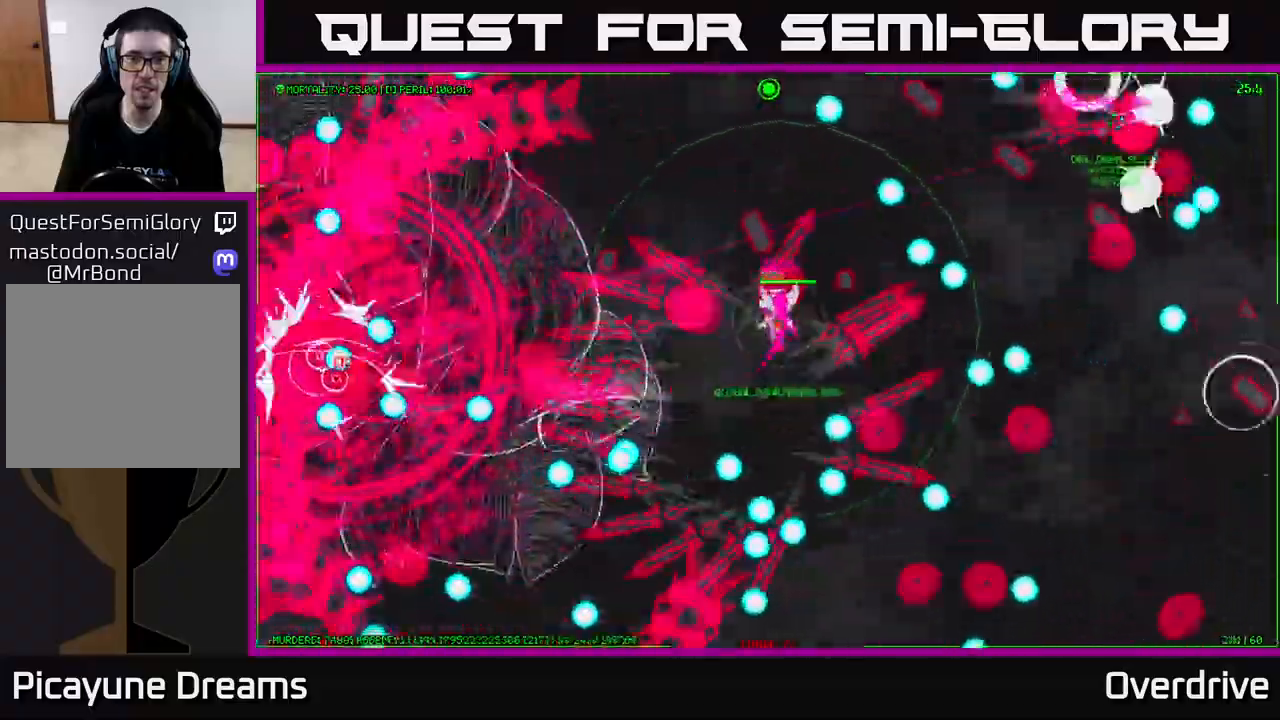
{"buttons": [], "left_stick": "center", "right_stick": "center", "events": [[300, "left_stick", "up"], [350, "left_stick", "up-right"], [500, "left_stick", "center"]]}
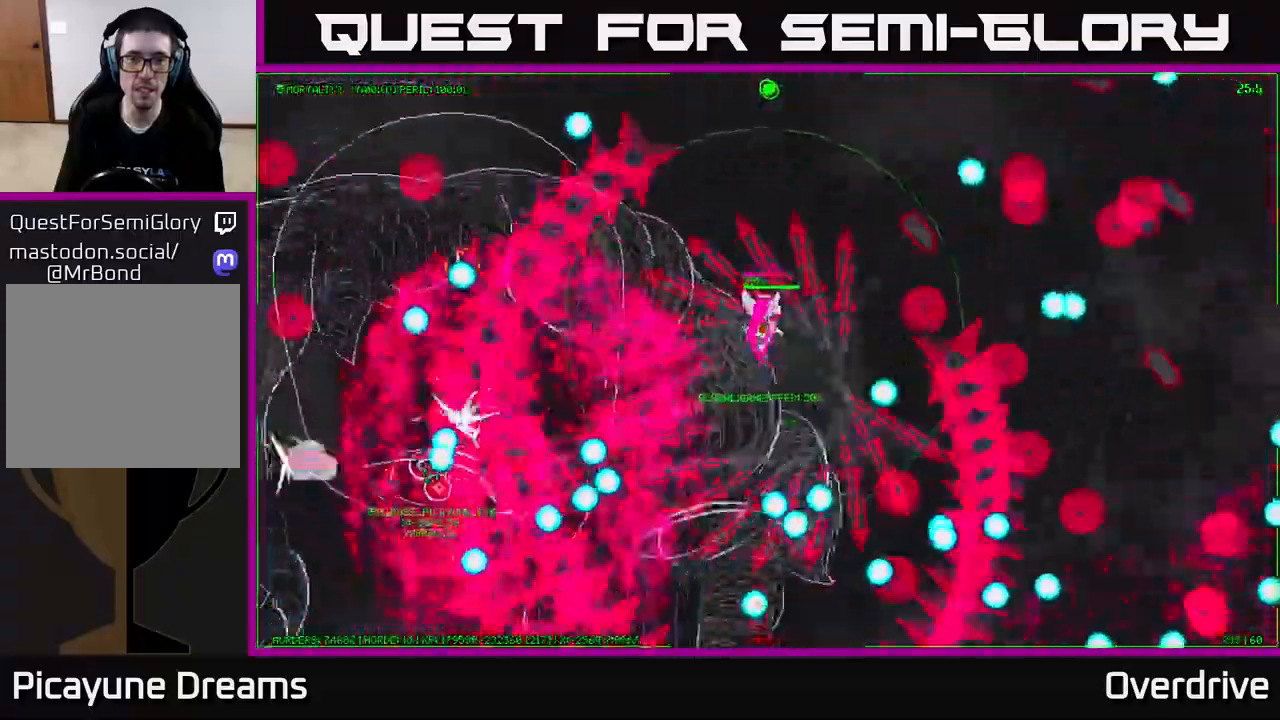
{"buttons": [], "left_stick": "left", "right_stick": "center", "events": [[233, "left_stick", "up-right"], [417, "left_stick", "left"]]}
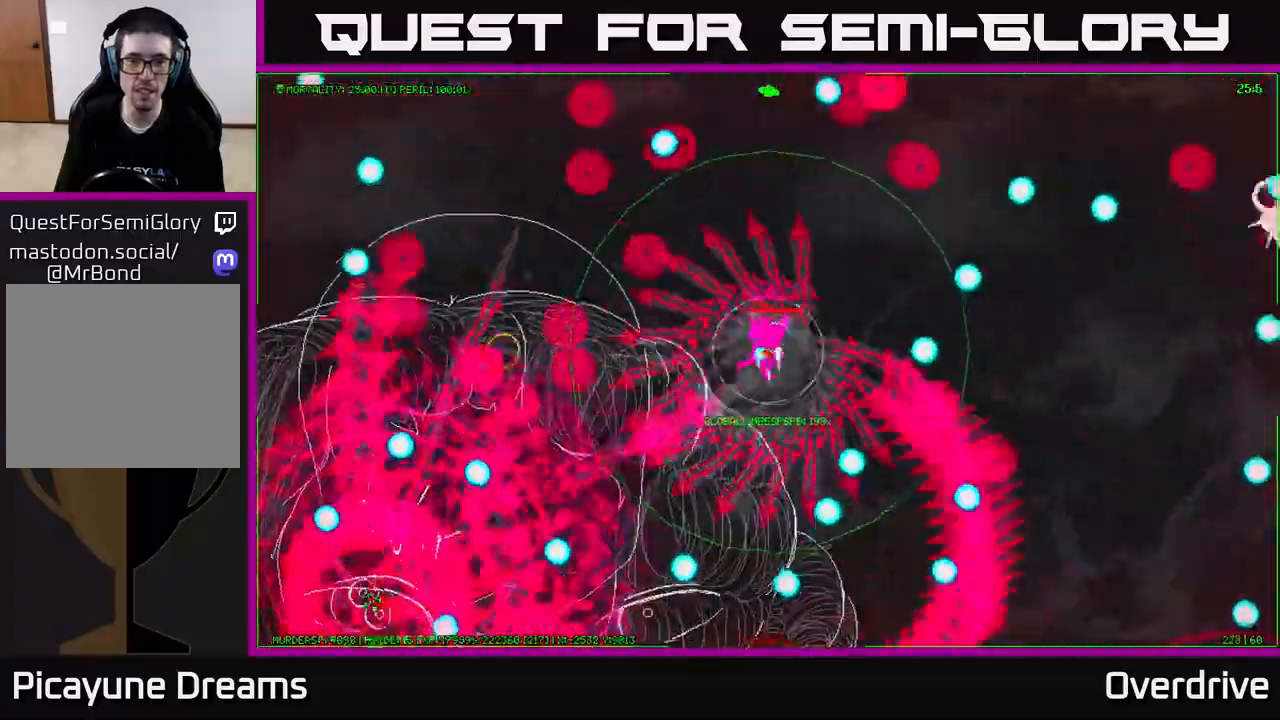
{"buttons": [], "left_stick": "center", "right_stick": "center", "events": [[417, "left_stick", "center"]]}
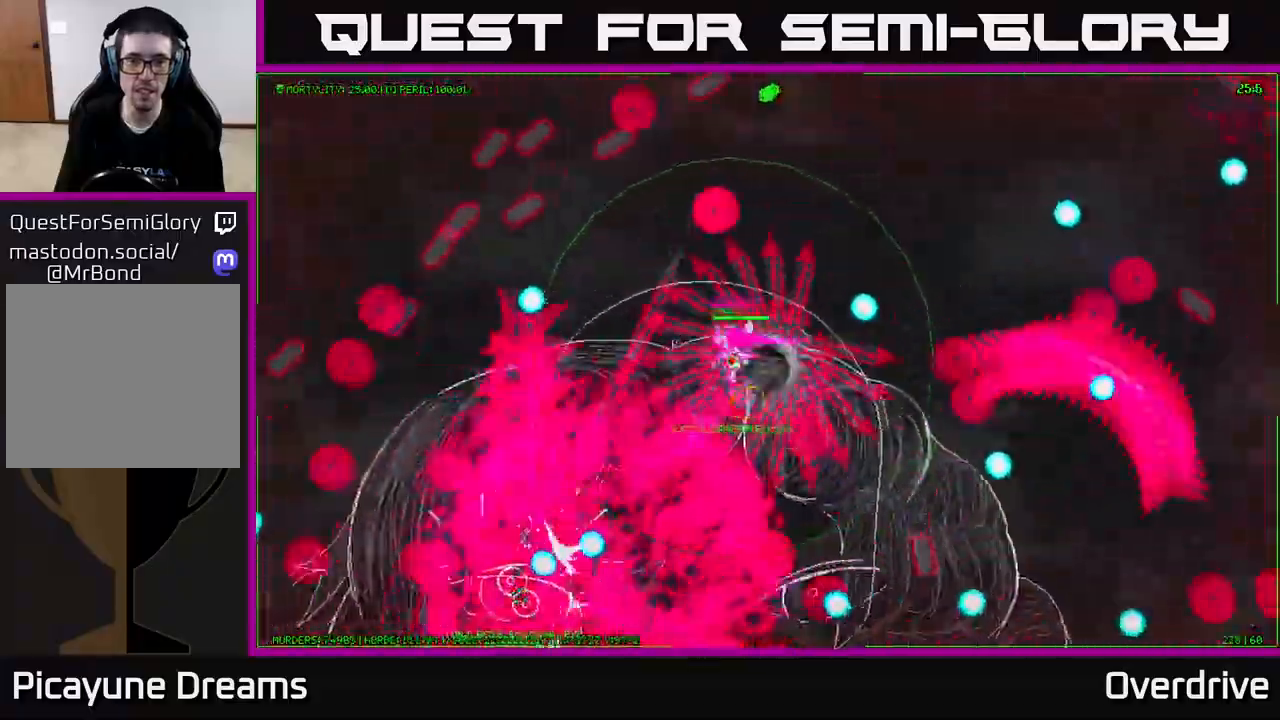
{"buttons": [], "left_stick": "center", "right_stick": "center", "events": []}